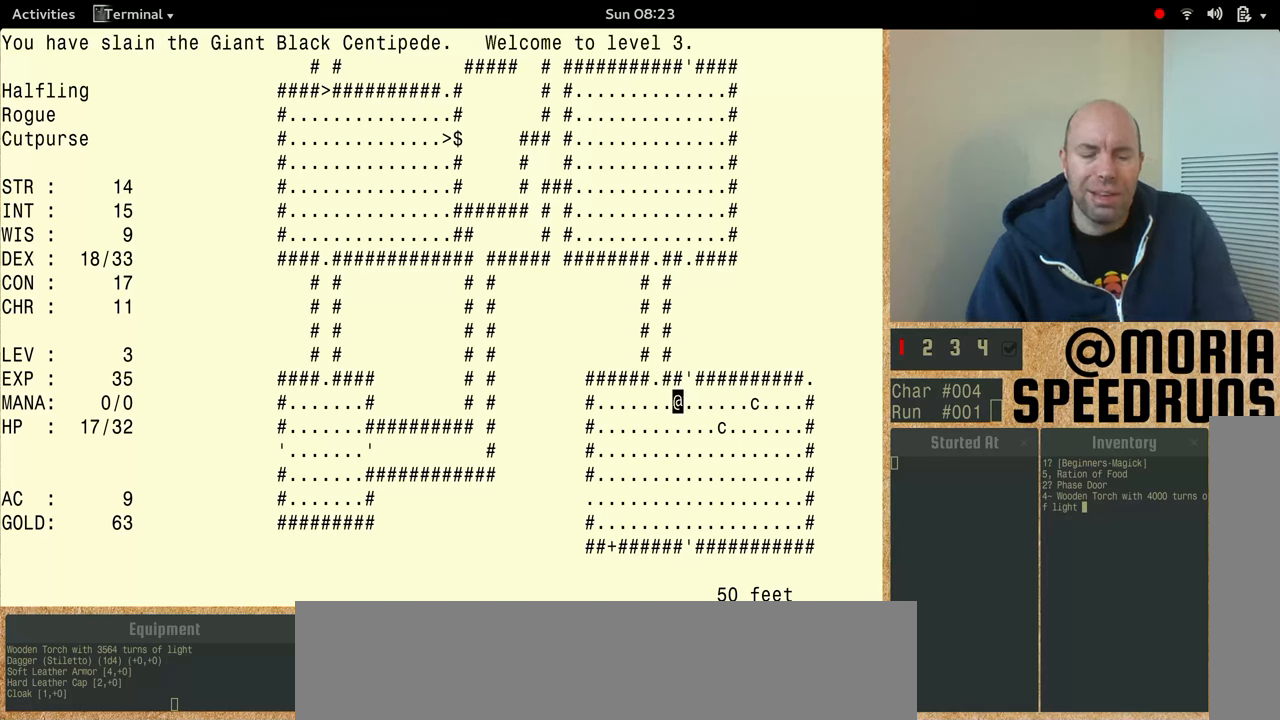
Gameplay with keyboard; each line is a JSON object with the keys held at the frame after it. "events" lists presses ("down") and releases ("up") of "alt", "ctrl" and "shift" between this image and that frame as [ms after this image, input, new state], when the widget could be followed in between. No other keys are recorded. Mouse input is not recorded. Not read: other_keys.
{"keys": ["shift"], "events": [[300, "shift", "down"]]}
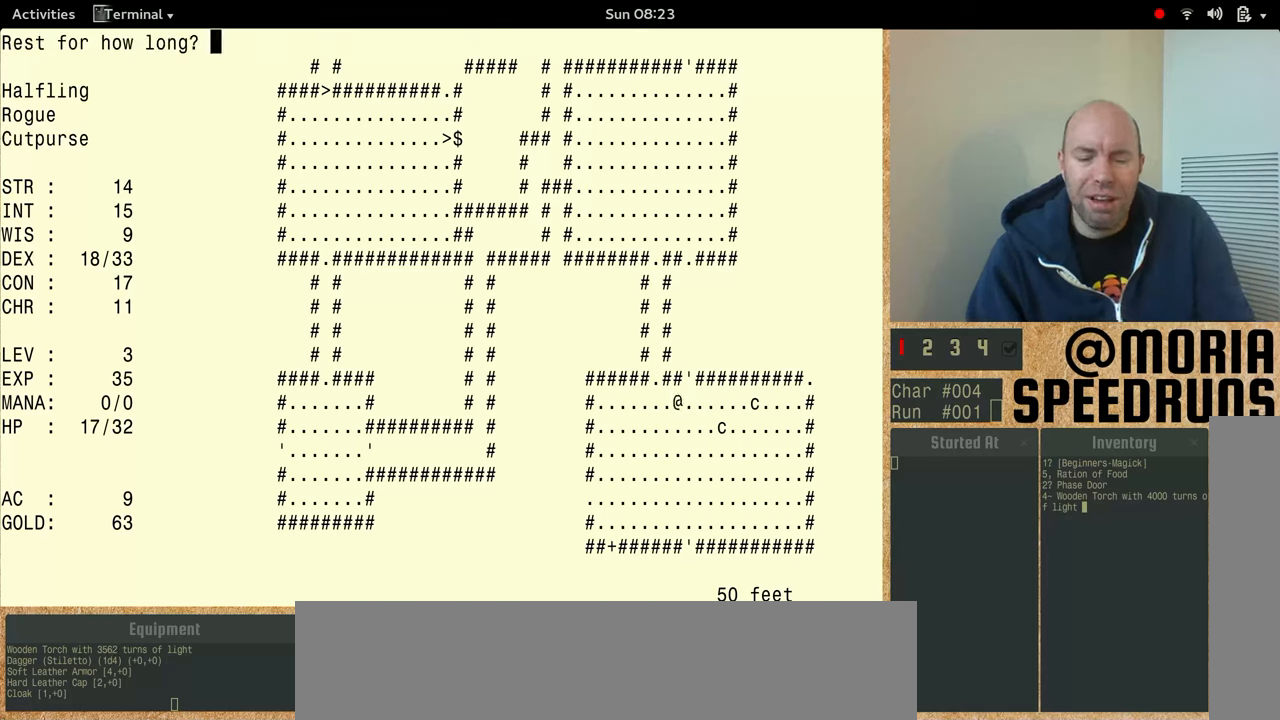
{"keys": ["shift"], "events": []}
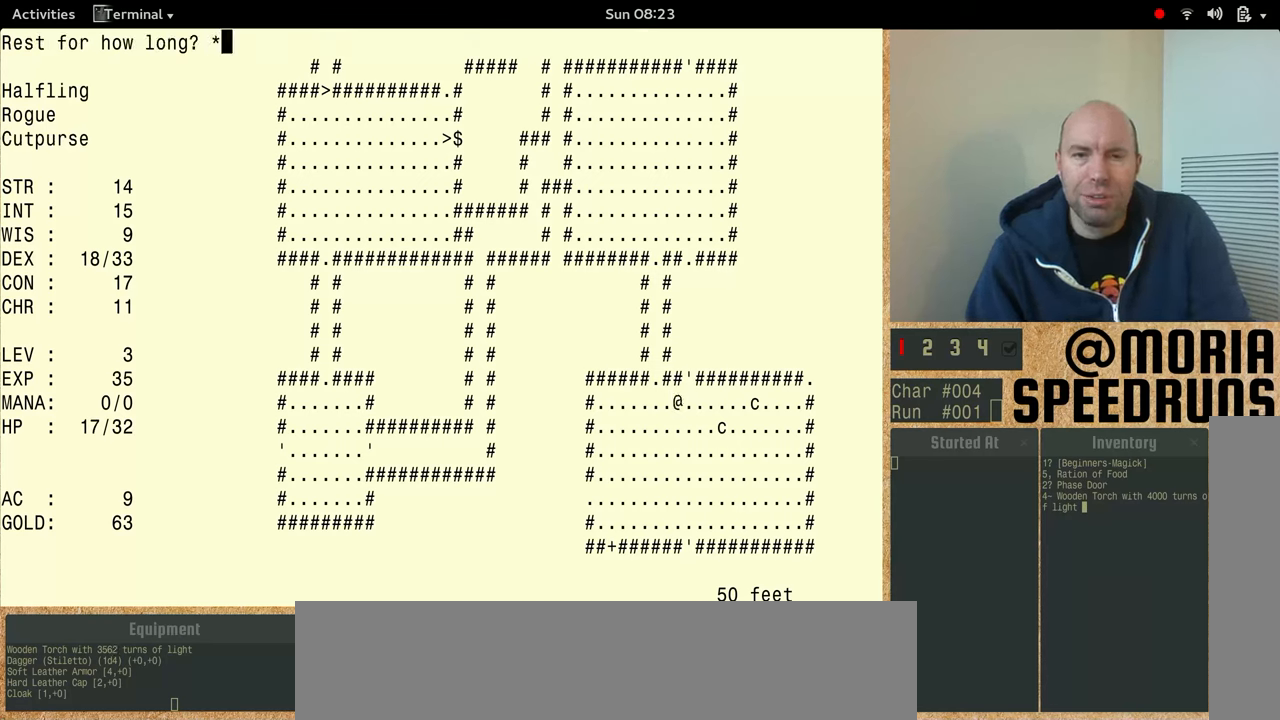
{"keys": ["shift"], "events": []}
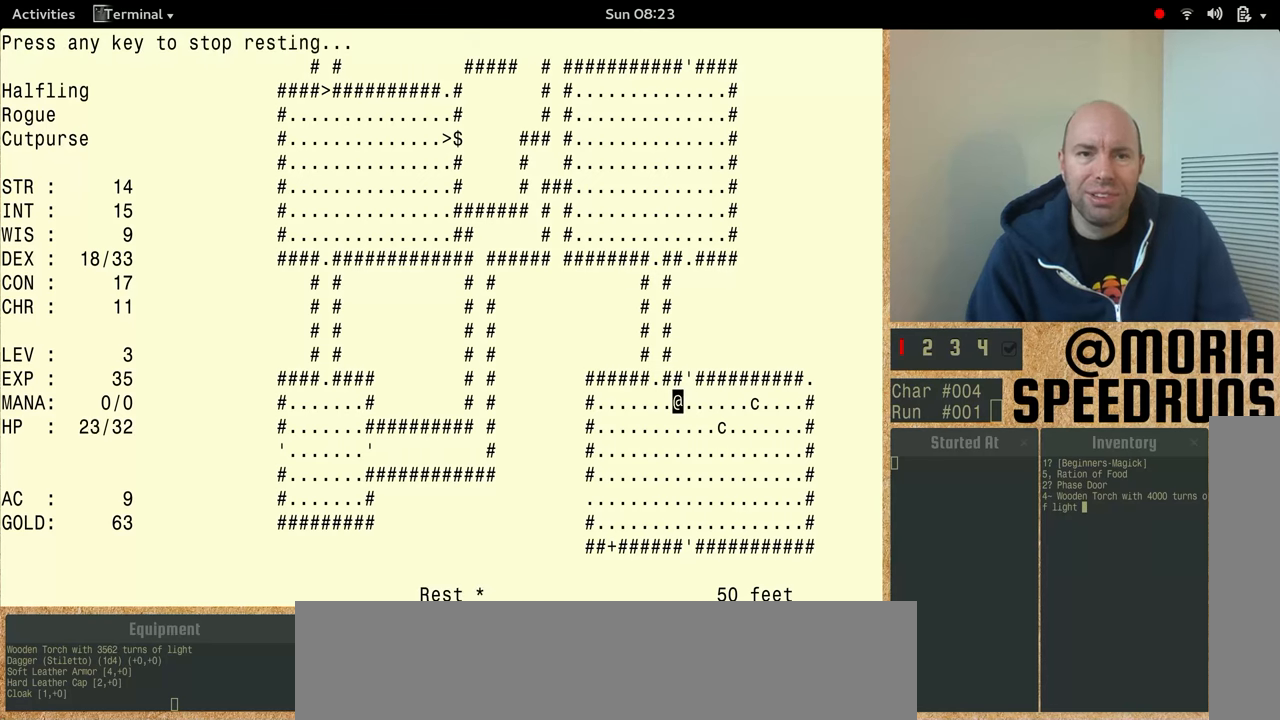
{"keys": [], "events": [[334, "shift", "up"]]}